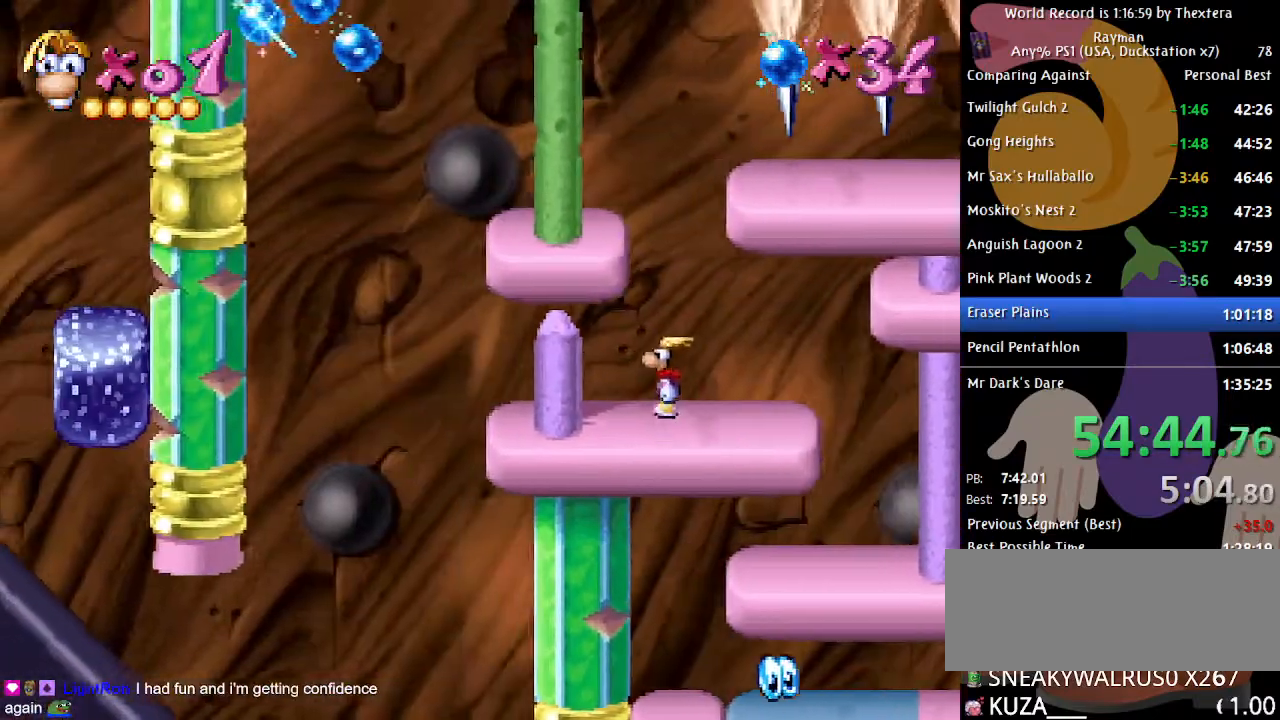
Gameplay with a controller (Xbox layout); each line is a JSON object with the inputs held at the frame after it. "events" lists button and stick changes between this image and that frame as [ms after this image, input, new state], when the widget could be followed in between. Not read: L1 L2 L3 R1 R2 R3 SELECT.
{"buttons": ["B", "DPAD_RIGHT"], "events": [[150, "A", "up"], [167, "DPAD_LEFT", "up"], [217, "A", "down"], [233, "DPAD_RIGHT", "down"], [500, "A", "up"]]}
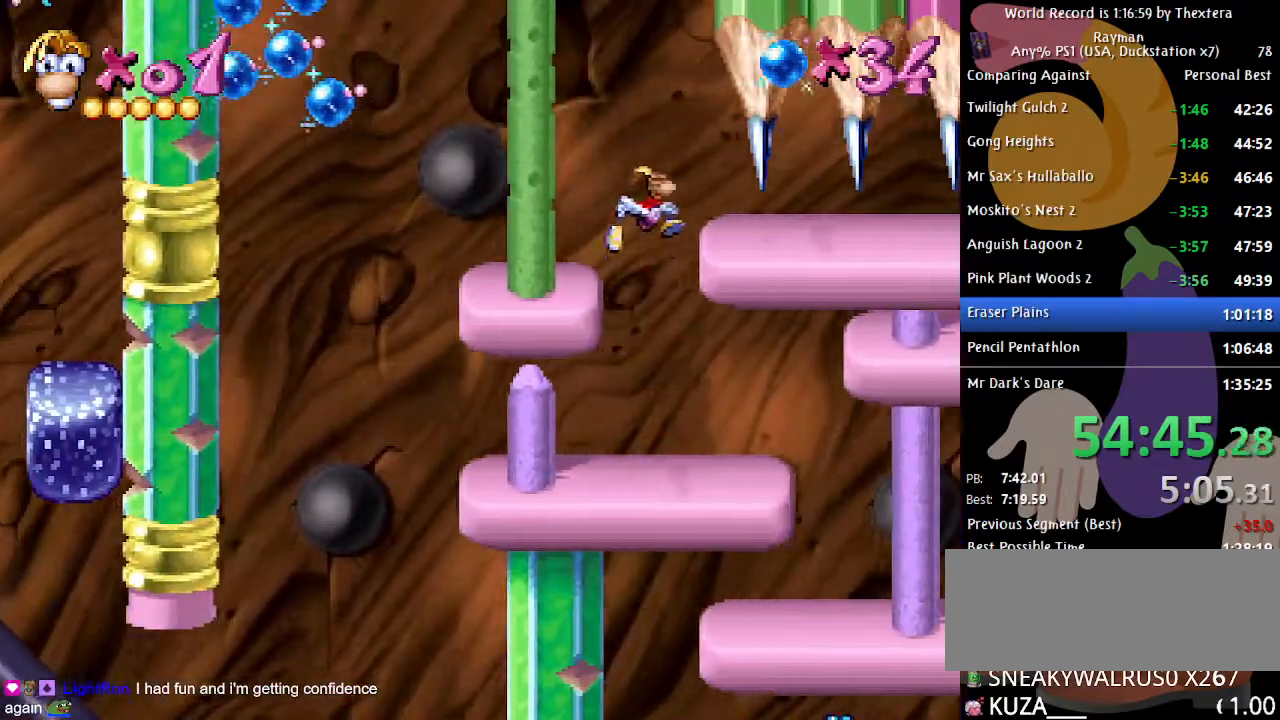
{"buttons": ["B", "DPAD_RIGHT"], "events": []}
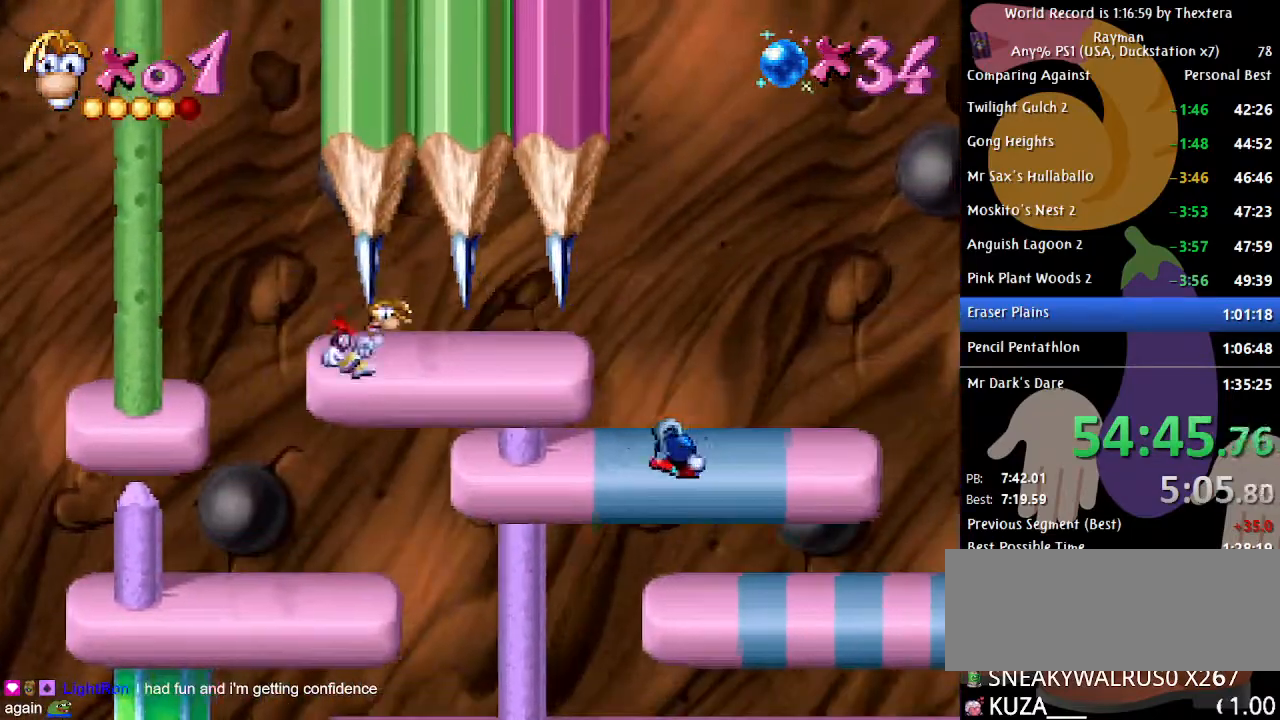
{"buttons": ["B"], "events": [[50, "DPAD_RIGHT", "up"], [67, "START", "down"], [400, "START", "up"]]}
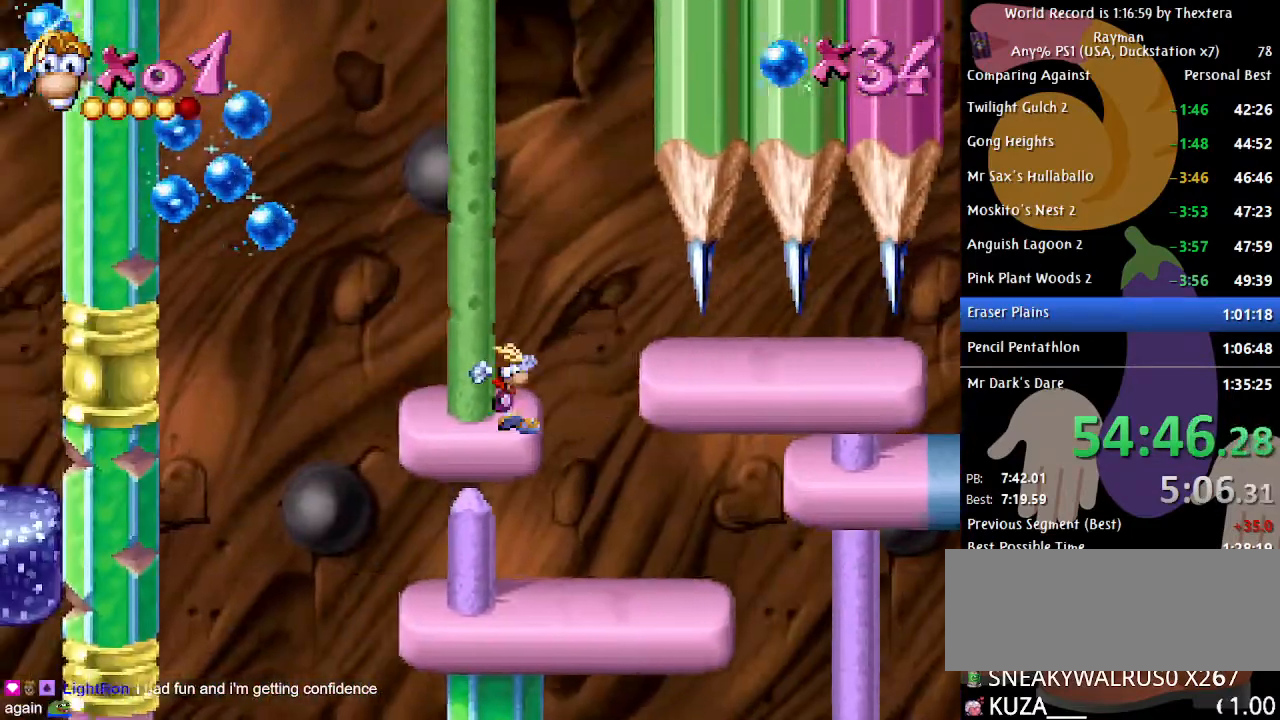
{"buttons": ["B", "DPAD_RIGHT"], "events": [[100, "DPAD_RIGHT", "down"], [150, "A", "down"], [300, "A", "up"]]}